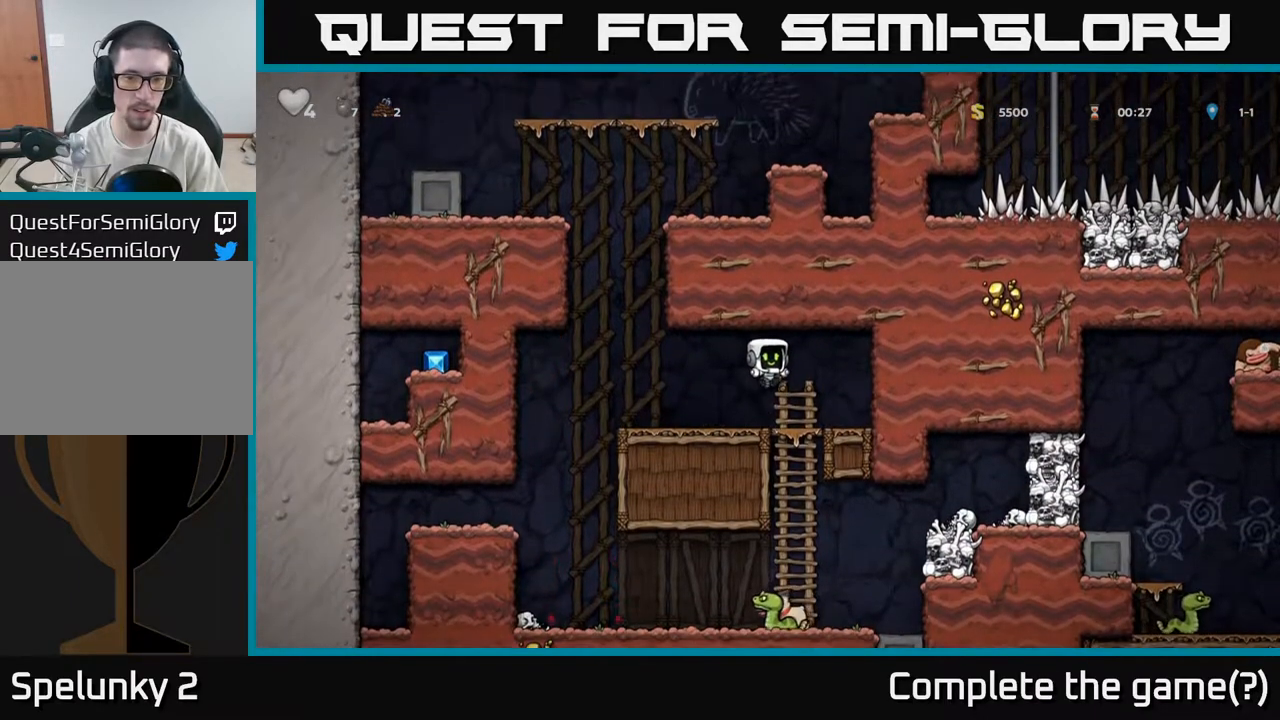
Gameplay with a controller (Xbox layout); each line is a JSON object with the inputs held at the frame after it (dt_ms = milliseconds from this image to that frame). "events" lists button and stick changes between this image and that frame as [ms after this image, input, new state], when the widget could be followed in between. Not read: left_stick.
{"dt_ms": 500, "buttons": [], "right_stick": "center", "events": [[183, "A", "down"], [317, "A", "up"]]}
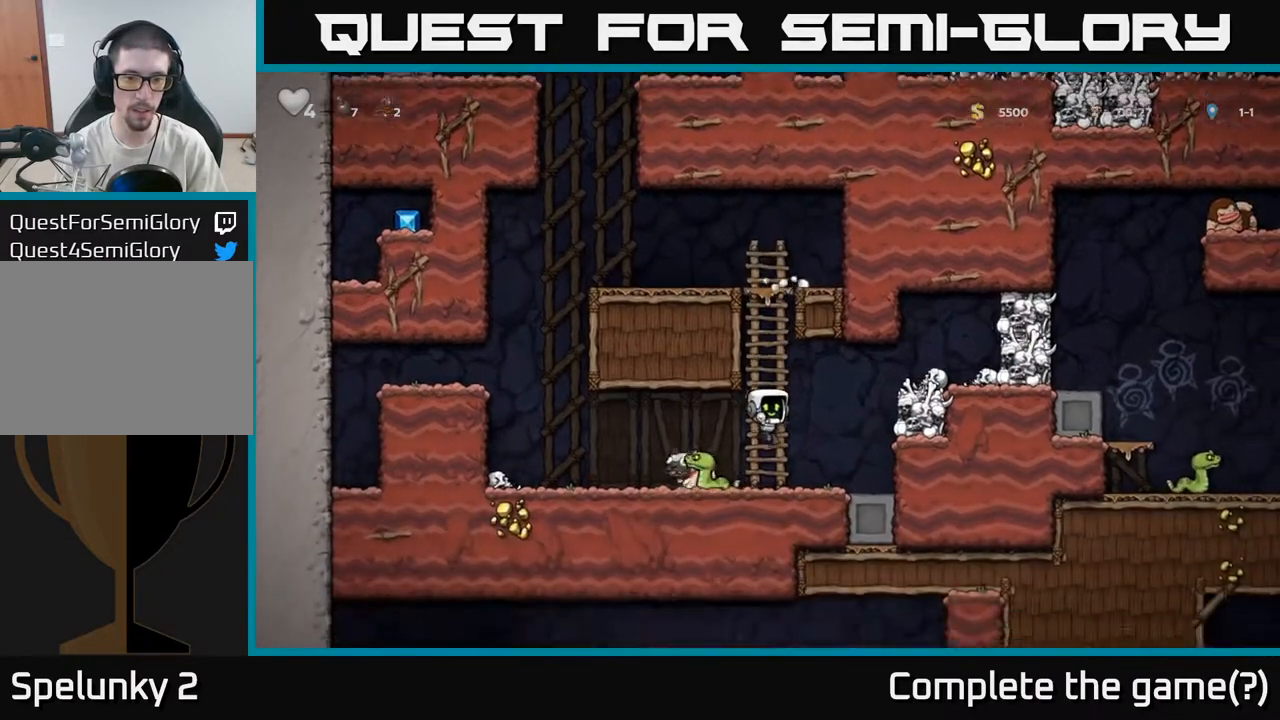
{"dt_ms": 500, "buttons": [], "right_stick": "center", "events": [[283, "X", "down"], [367, "X", "up"]]}
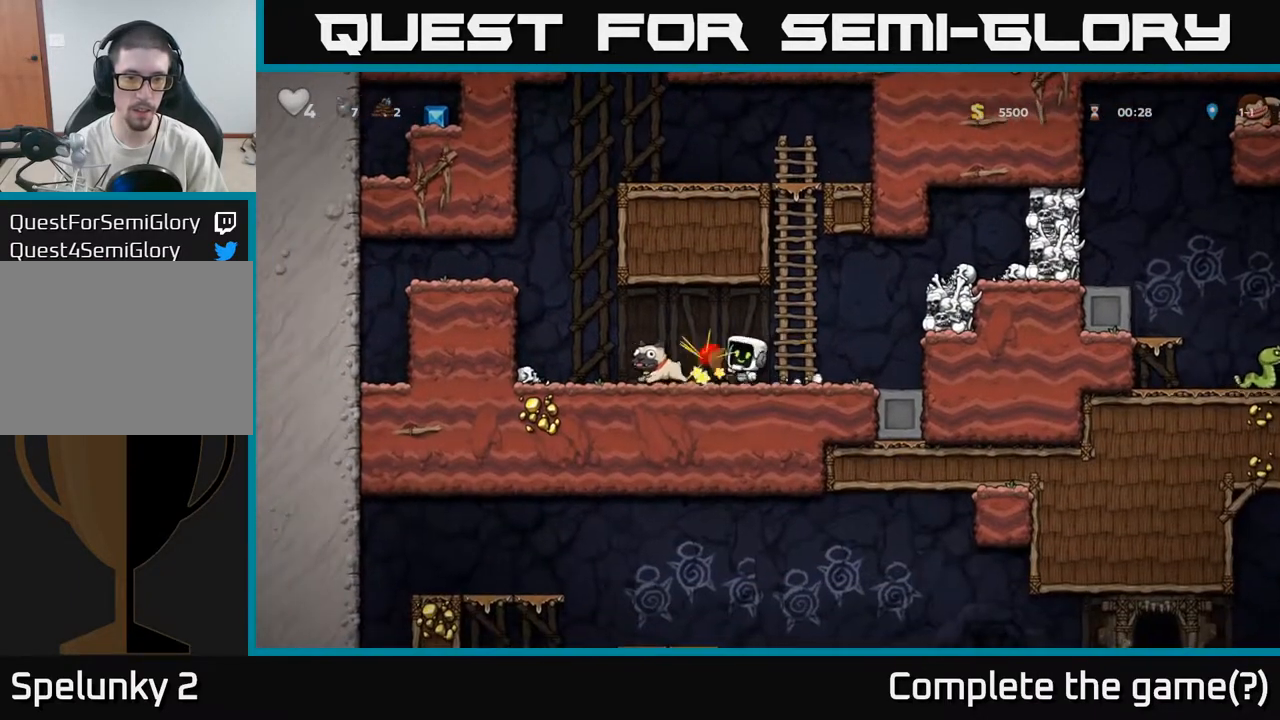
{"dt_ms": 500, "buttons": [], "right_stick": "center", "events": [[333, "A", "down"], [433, "A", "up"]]}
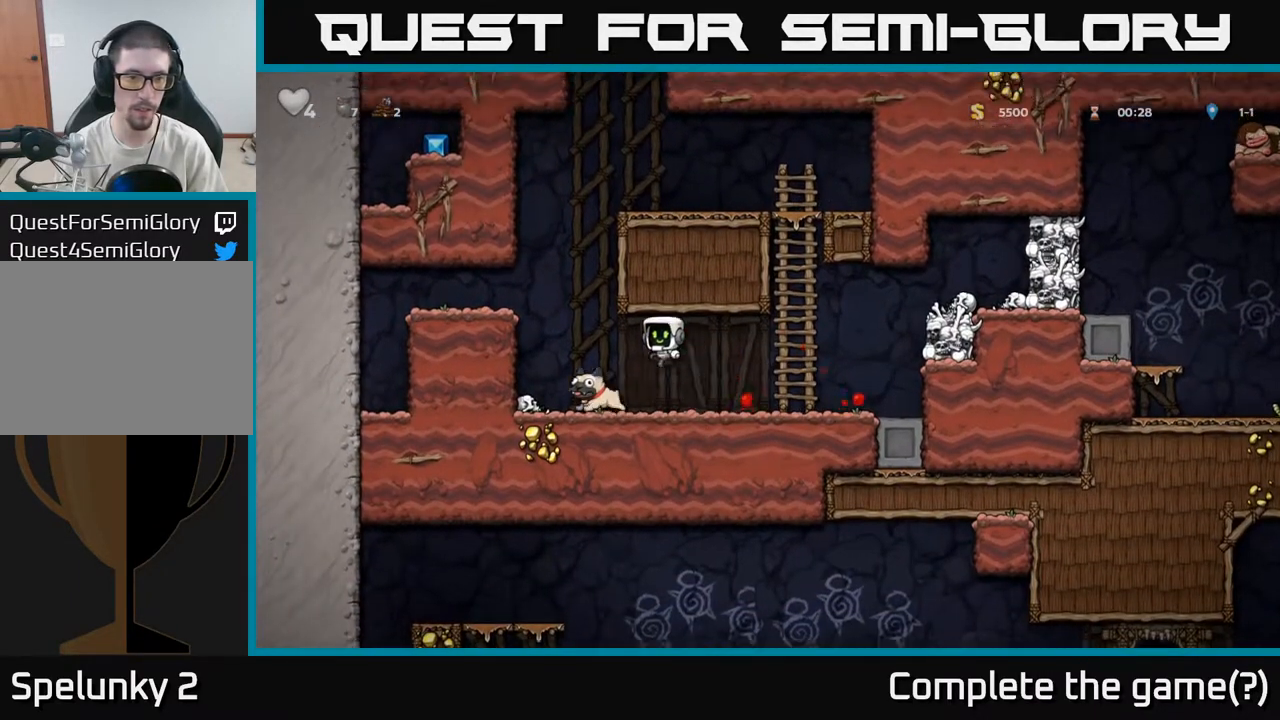
{"dt_ms": 500, "buttons": [], "right_stick": "center", "events": [[383, "X", "down"], [467, "X", "up"]]}
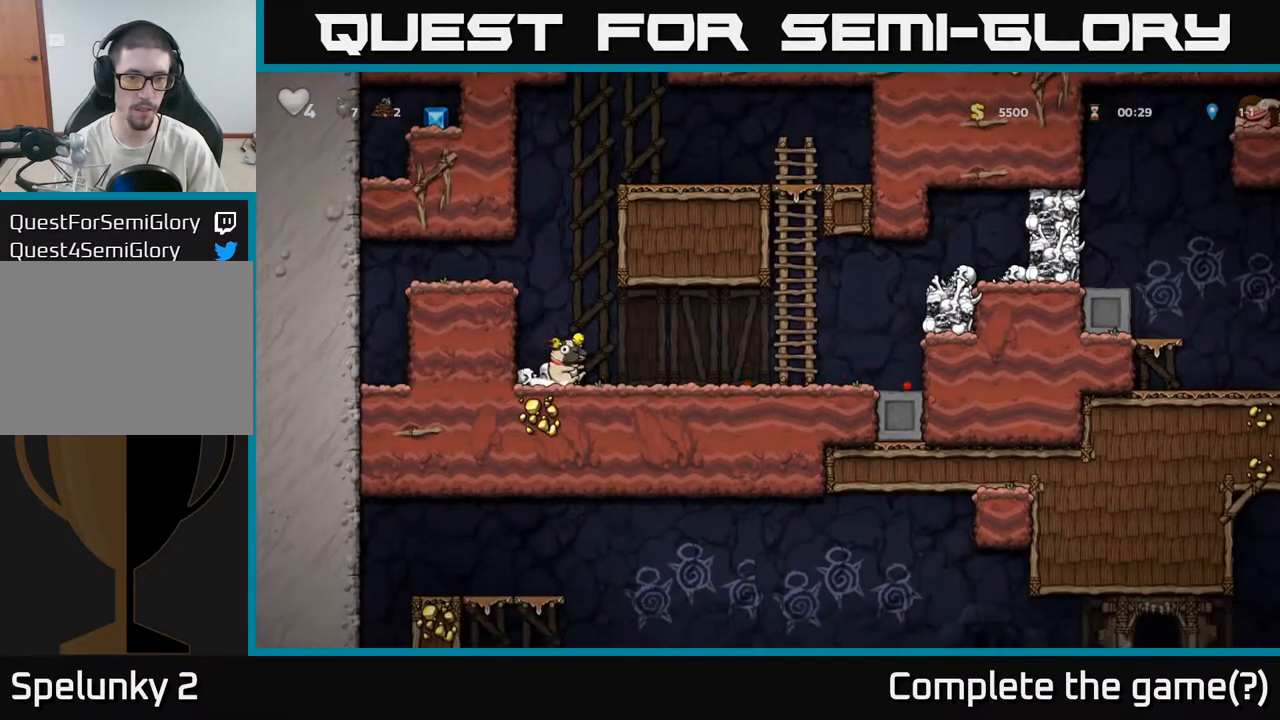
{"dt_ms": 500, "buttons": [], "right_stick": "center", "events": [[217, "A", "down"], [333, "A", "up"]]}
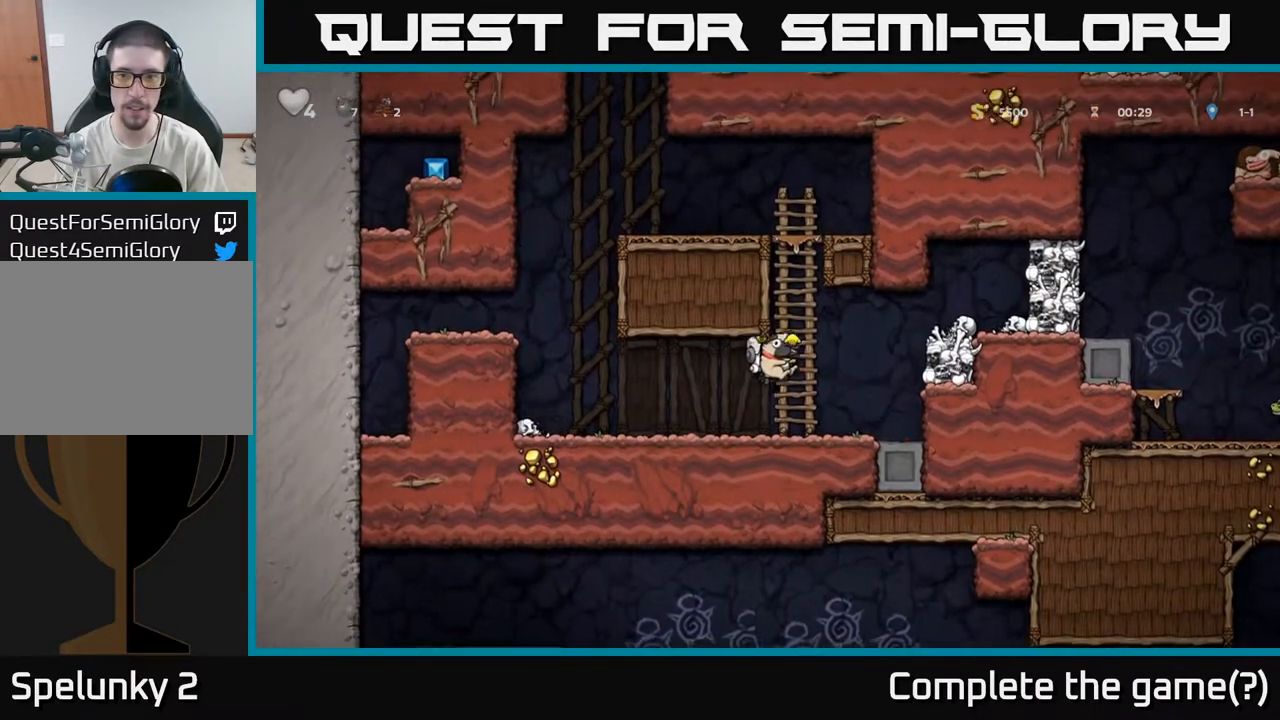
{"dt_ms": 1000, "buttons": [], "right_stick": "center"}
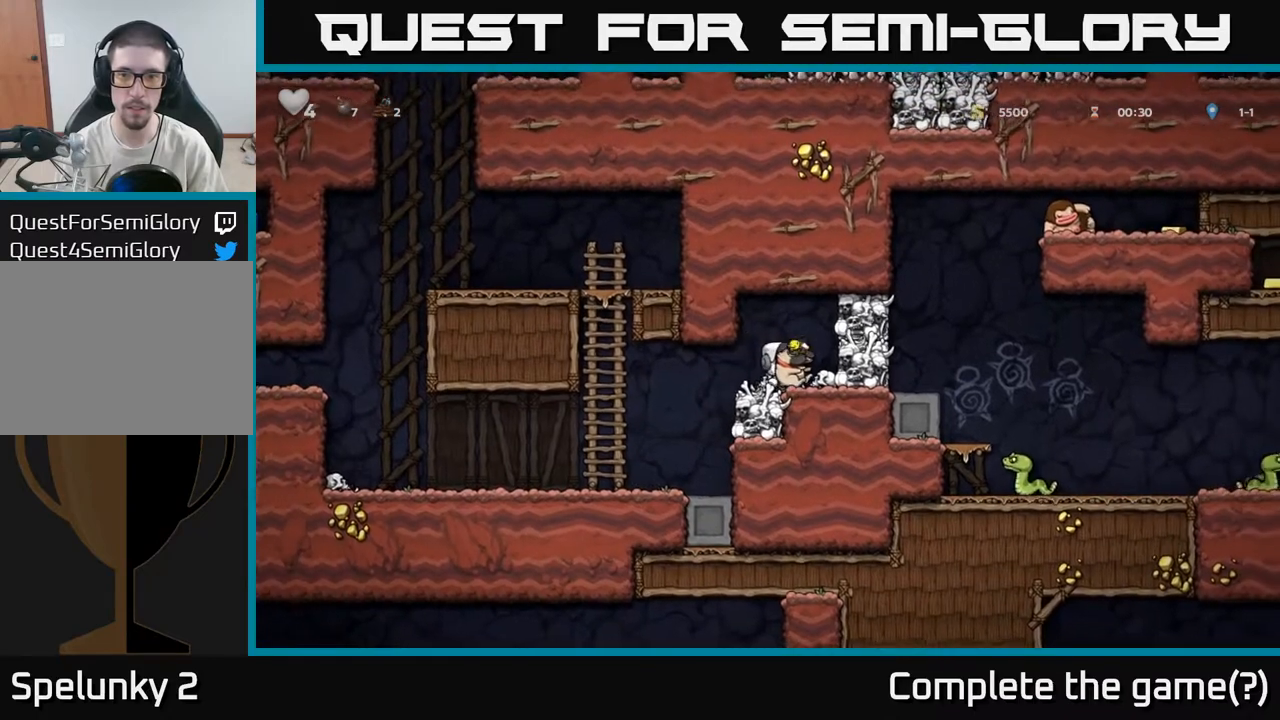
{"dt_ms": 500, "buttons": [], "right_stick": "center", "events": [[50, "A", "down"], [117, "X", "down"], [133, "A", "up"], [167, "X", "up"]]}
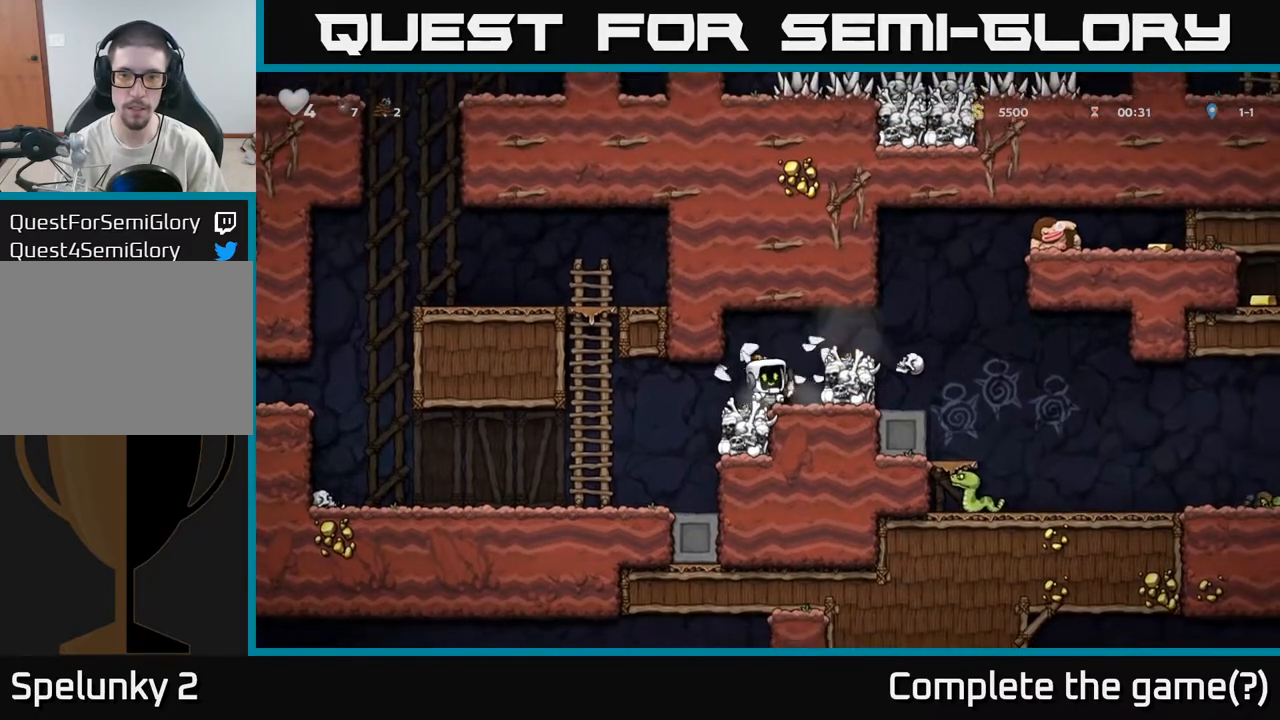
{"dt_ms": 500, "buttons": [], "right_stick": "center", "events": []}
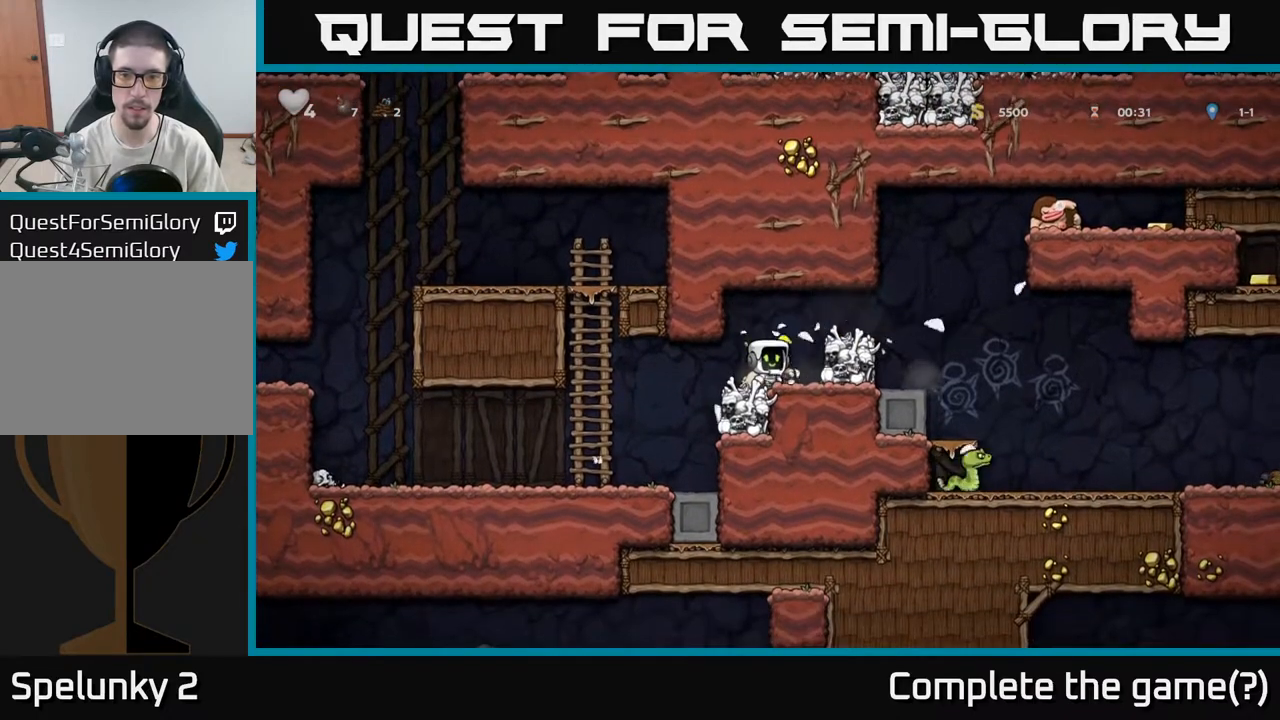
{"dt_ms": 500, "buttons": [], "right_stick": "center", "events": [[33, "X", "down"], [150, "X", "up"], [250, "A", "down"], [433, "A", "up"]]}
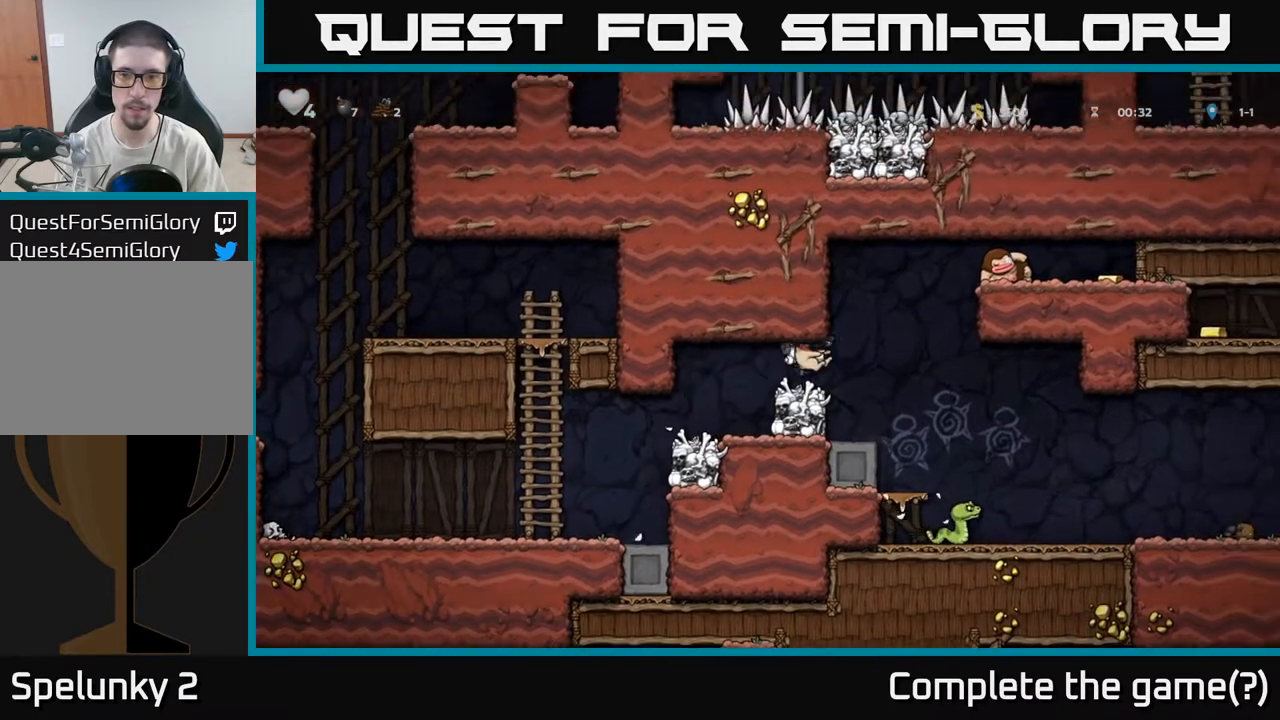
{"dt_ms": 500, "buttons": [], "right_stick": "center", "events": []}
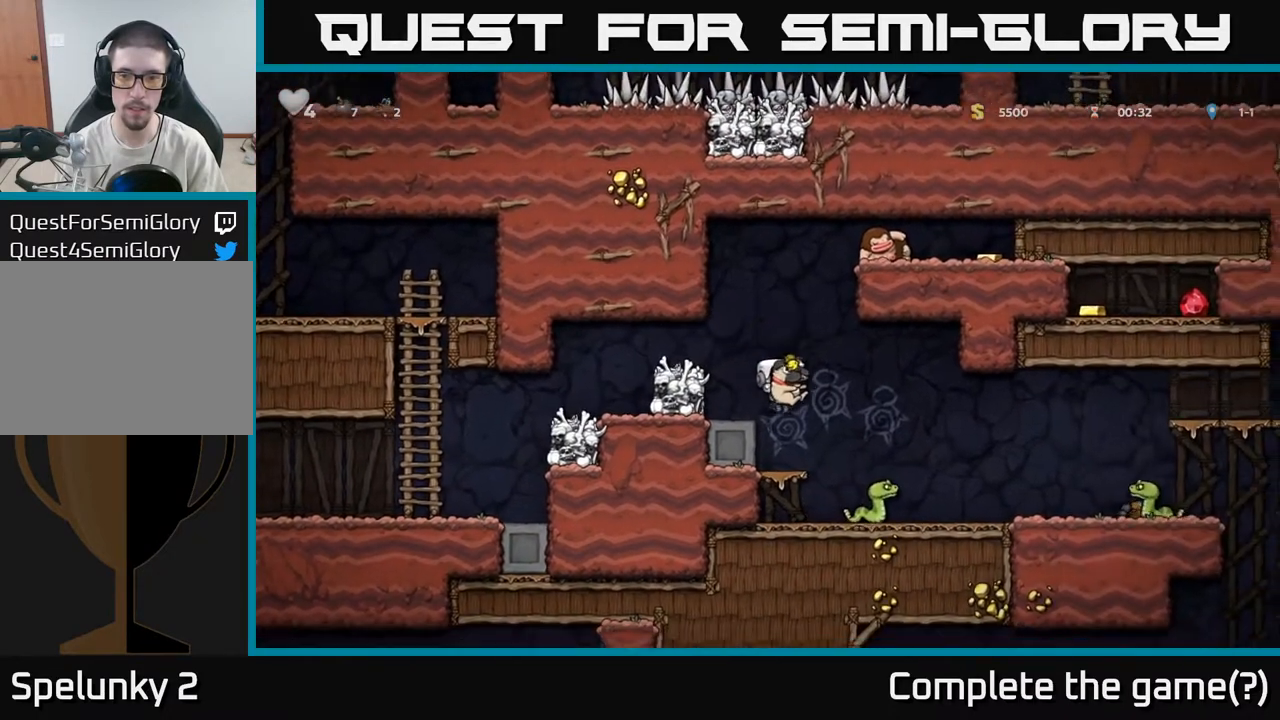
{"dt_ms": 500, "buttons": [], "right_stick": "center", "events": [[350, "A", "down"], [467, "A", "up"]]}
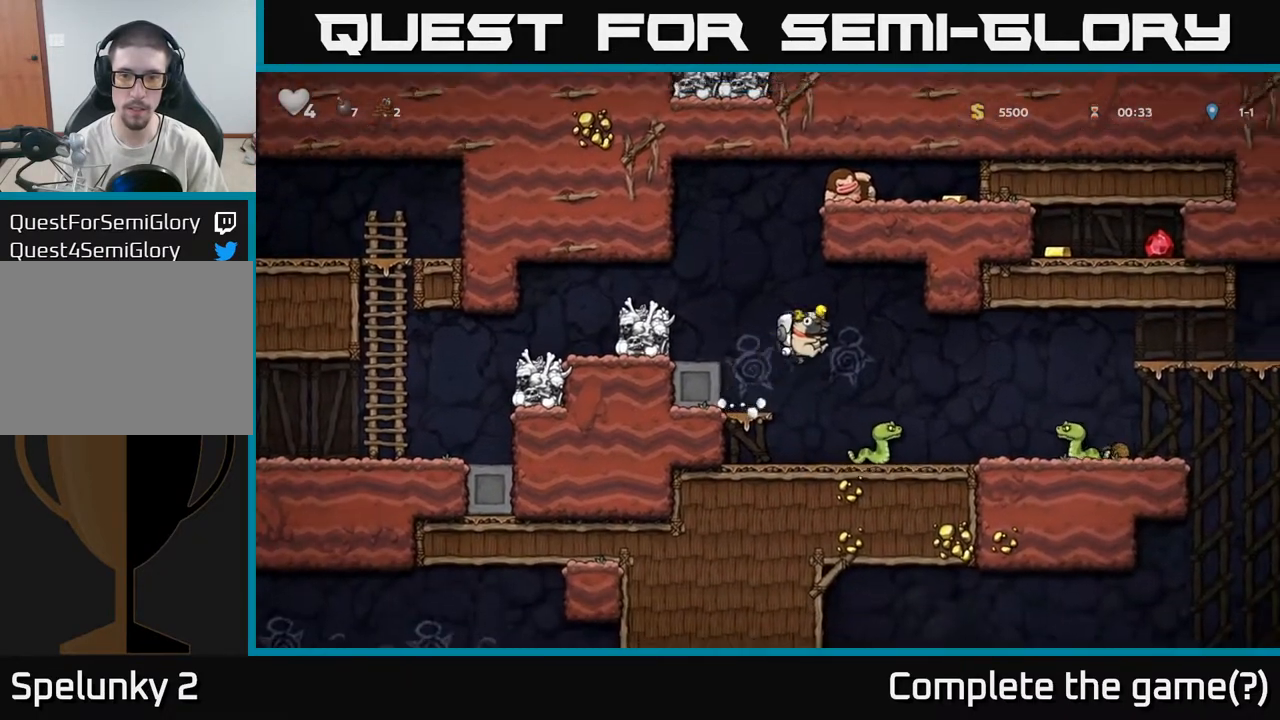
{"dt_ms": 500, "buttons": ["A"], "right_stick": "center", "events": [[217, "A", "down"]]}
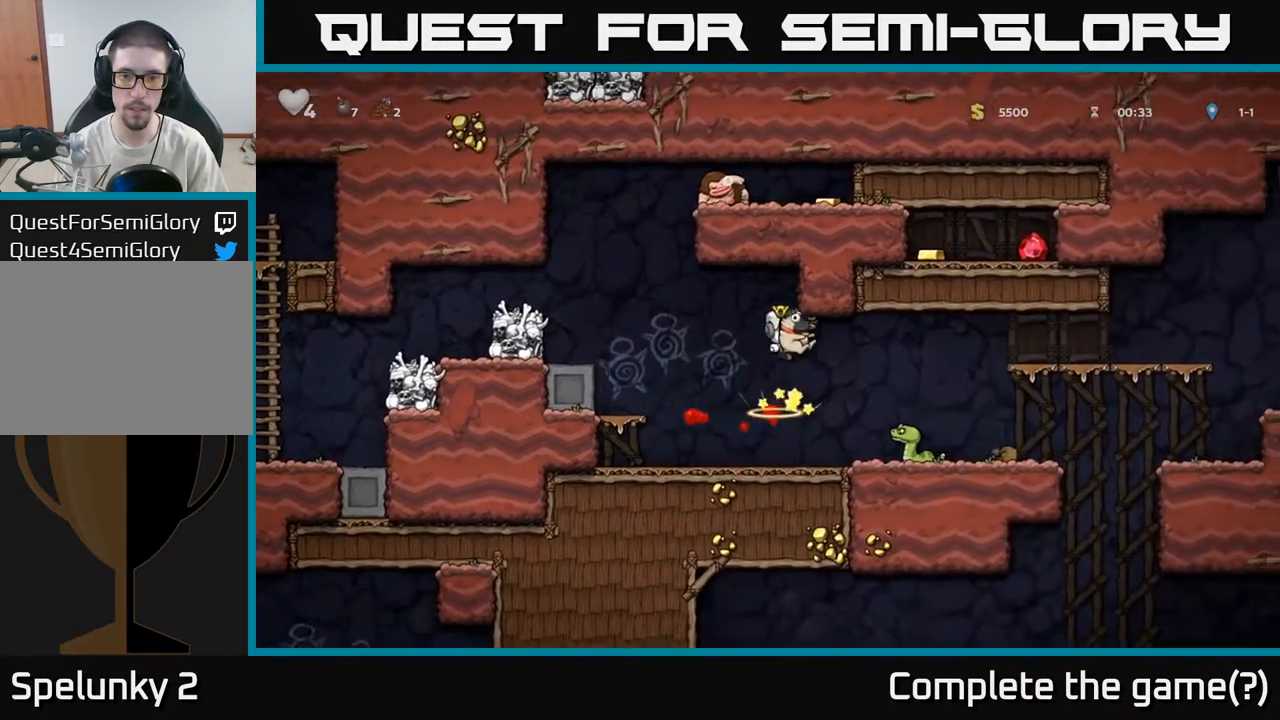
{"dt_ms": 500, "buttons": [], "right_stick": "center", "events": [[333, "A", "up"]]}
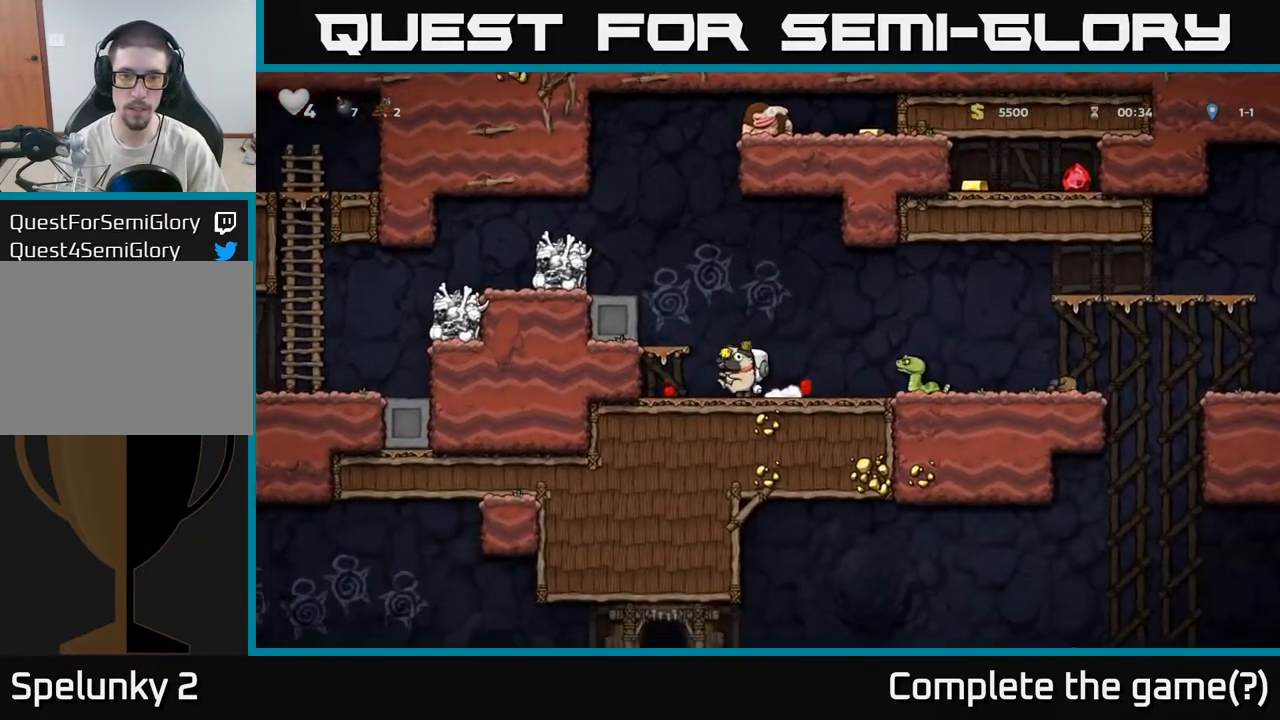
{"dt_ms": 500, "buttons": [], "right_stick": "center", "events": []}
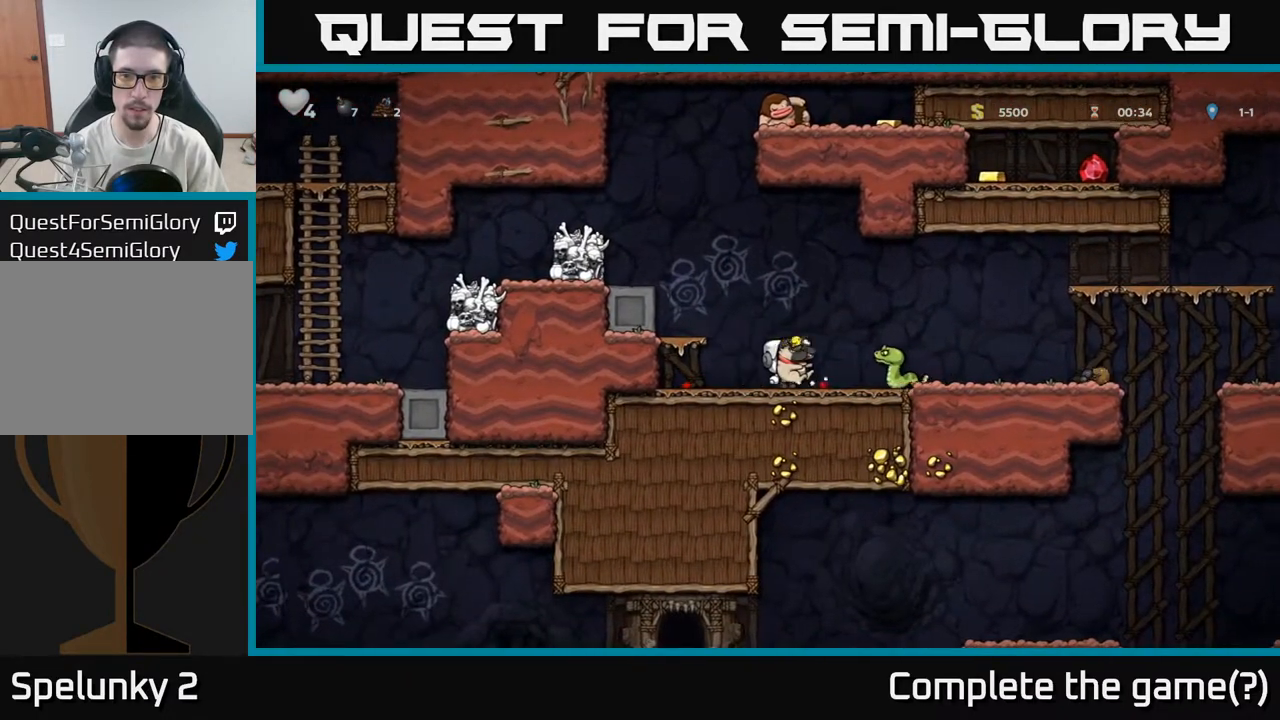
{"dt_ms": 500, "buttons": [], "right_stick": "center", "events": [[133, "A", "down"], [433, "A", "up"]]}
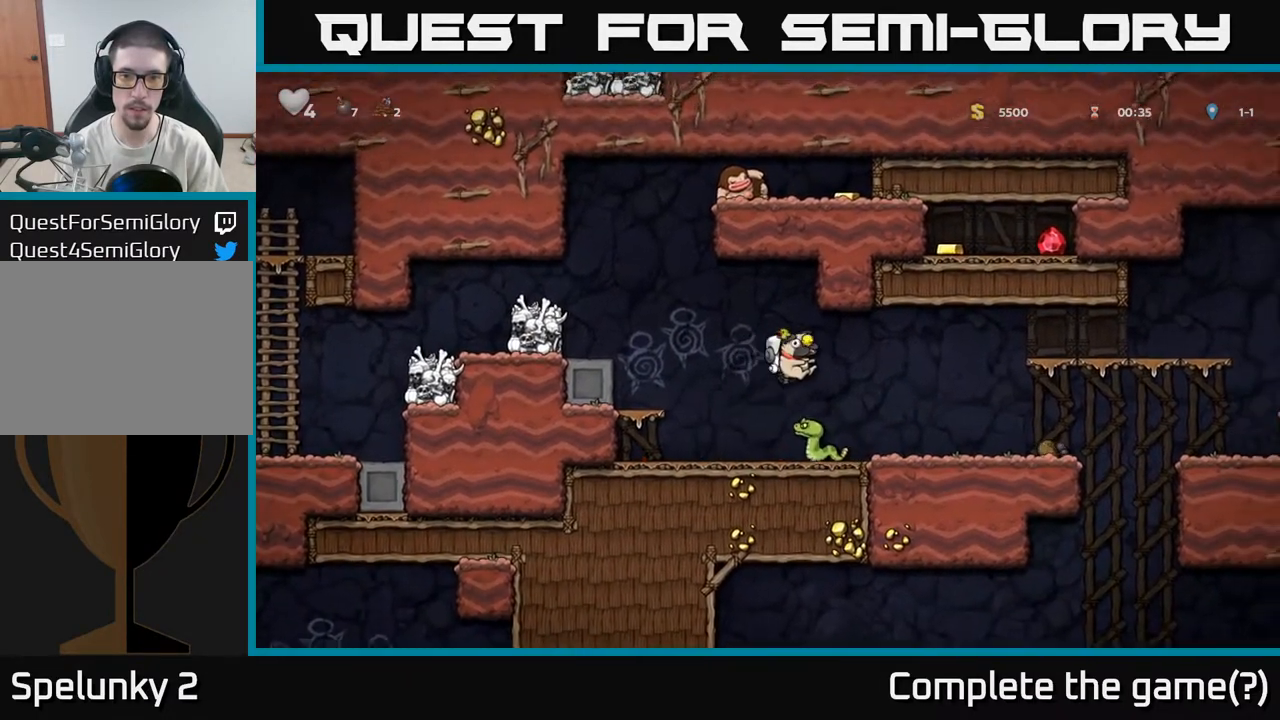
{"dt_ms": 500, "buttons": ["A"], "right_stick": "center", "events": [[67, "A", "down"]]}
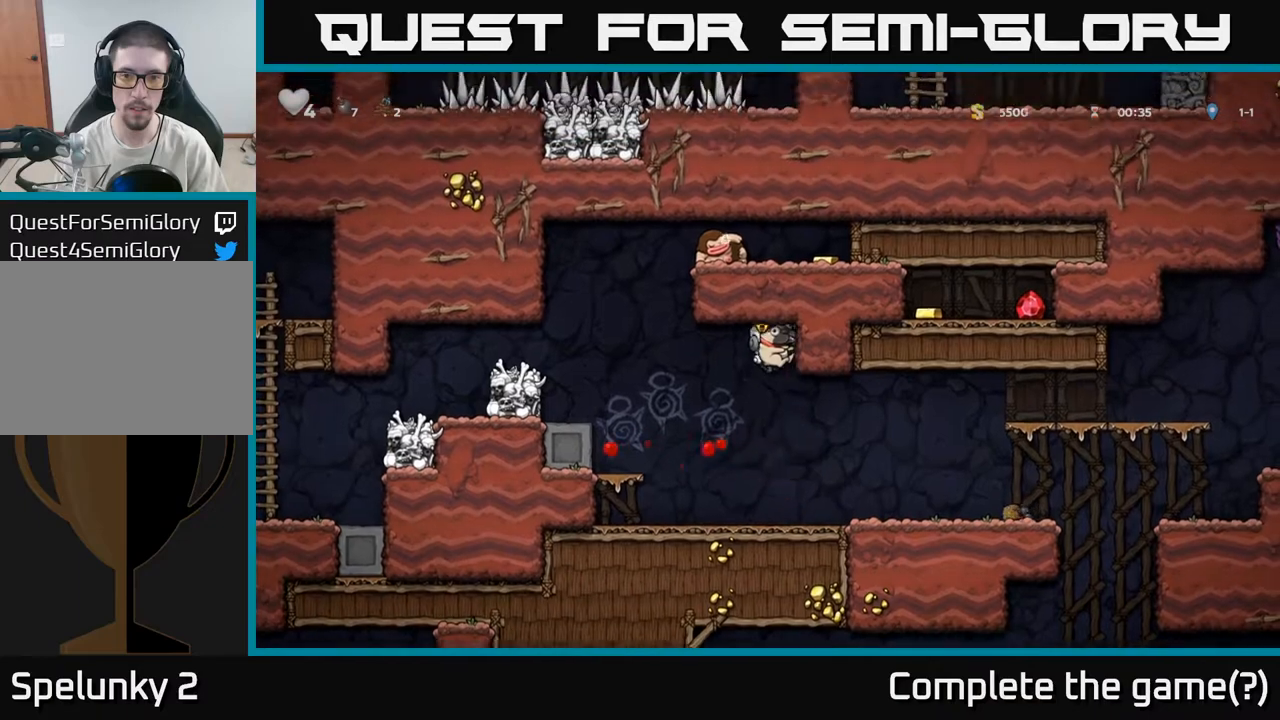
{"dt_ms": 1000, "buttons": [], "right_stick": "center"}
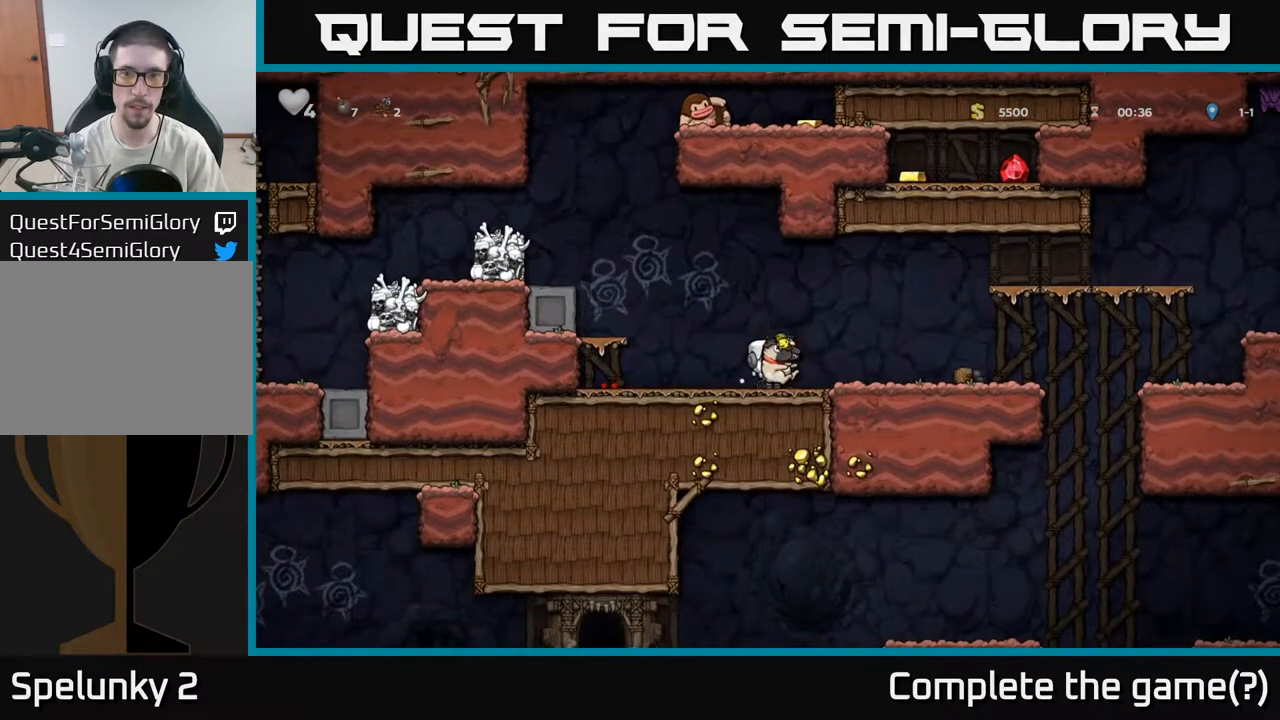
{"dt_ms": 500, "buttons": [], "right_stick": "center", "events": []}
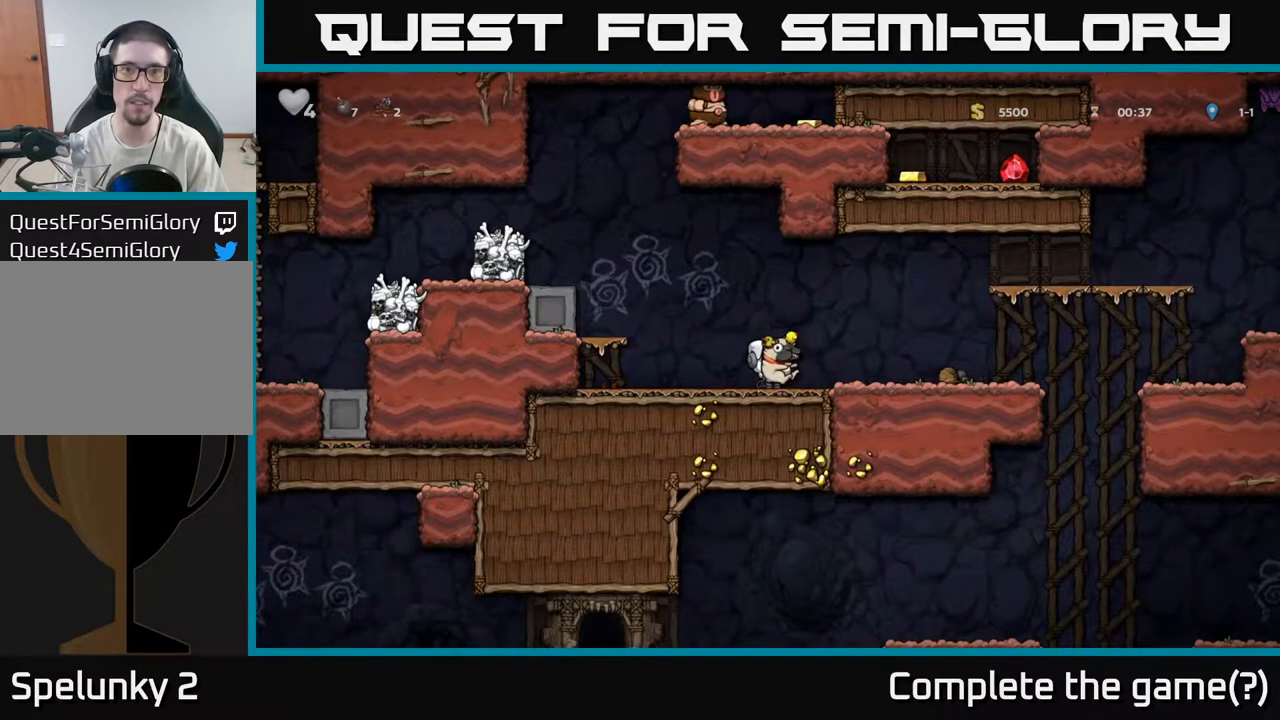
{"dt_ms": 500, "buttons": [], "right_stick": "center", "events": [[183, "A", "down"], [417, "A", "up"]]}
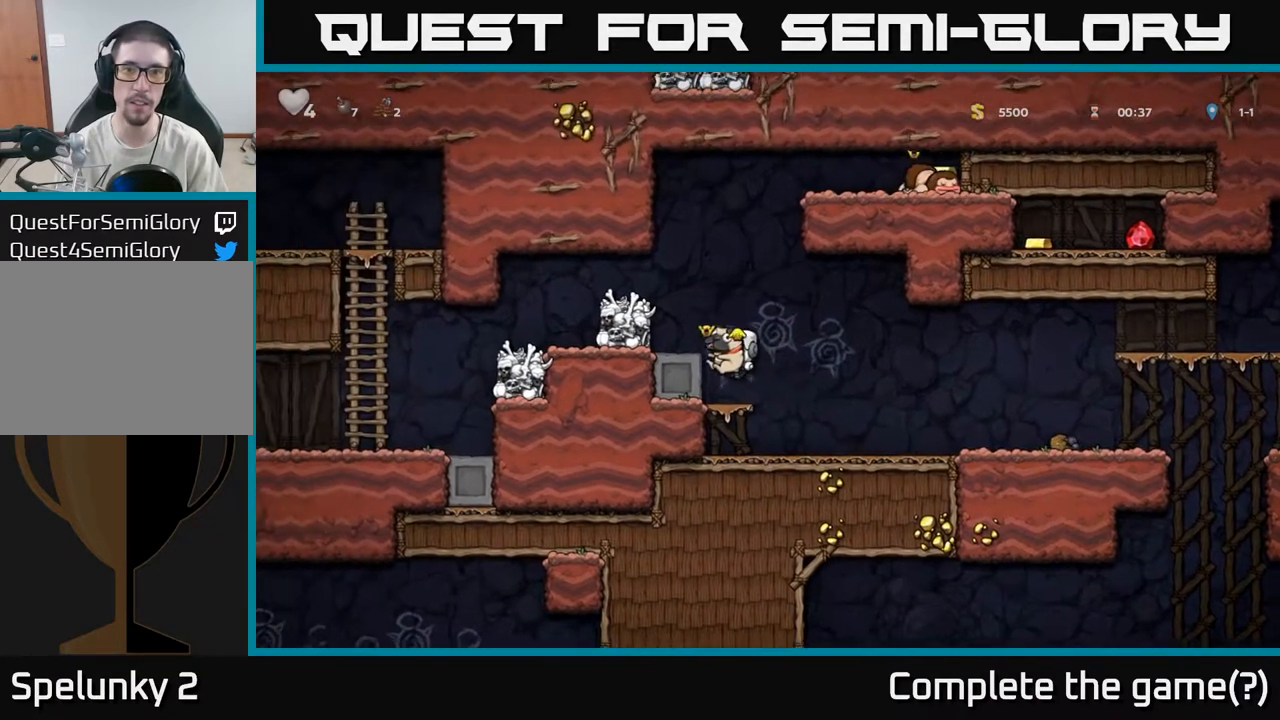
{"dt_ms": 500, "buttons": ["A"], "right_stick": "center", "events": [[417, "A", "down"]]}
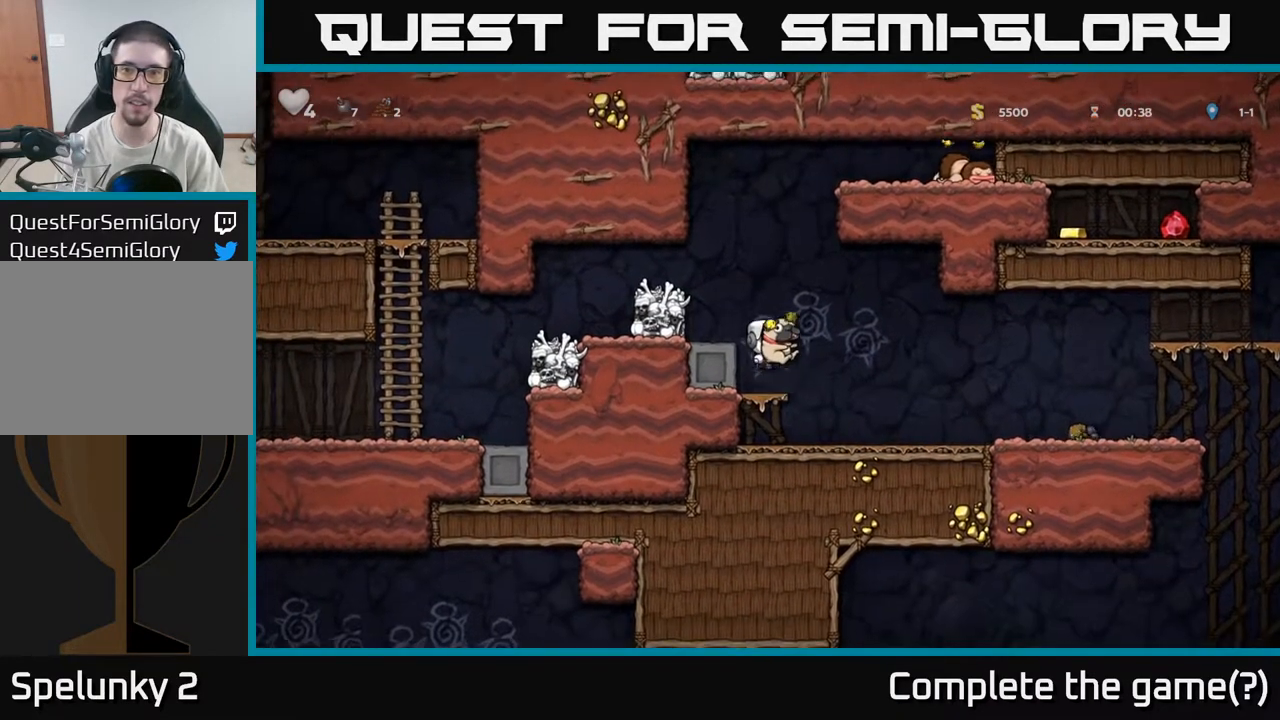
{"dt_ms": 500, "buttons": [], "right_stick": "center", "events": [[100, "A", "up"]]}
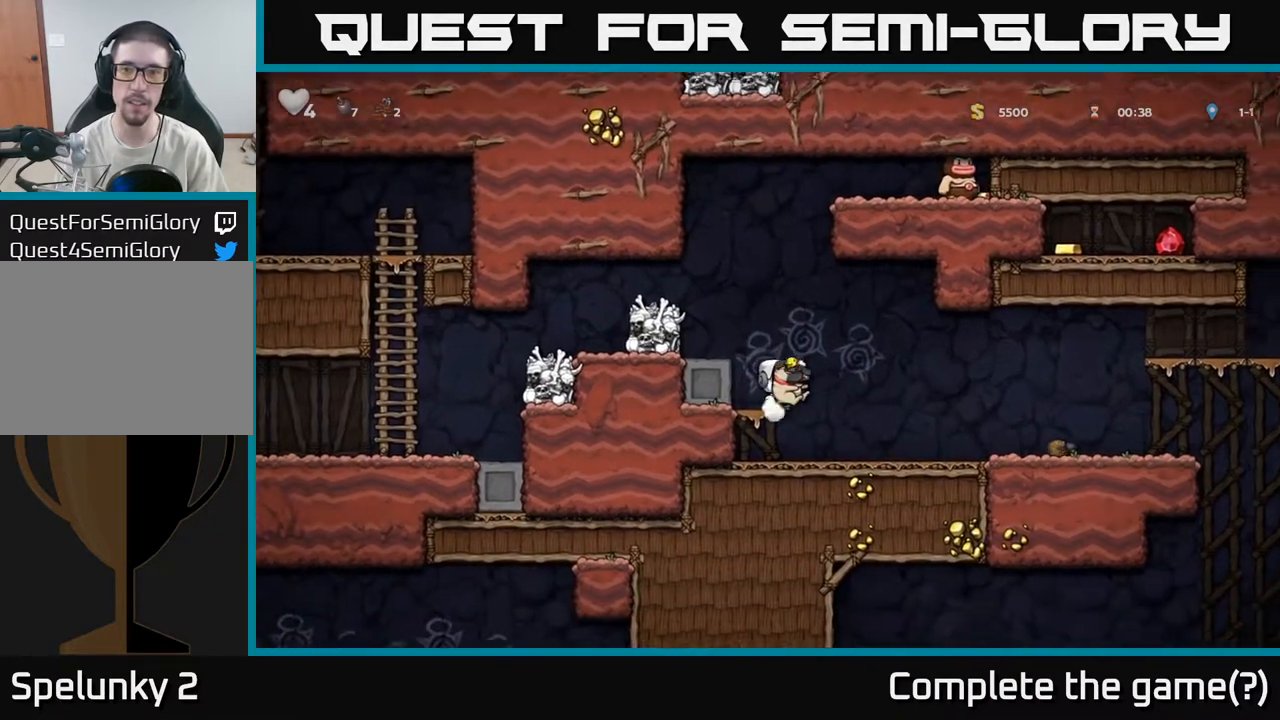
{"dt_ms": 500, "buttons": ["A"], "right_stick": "center", "events": [[333, "A", "down"]]}
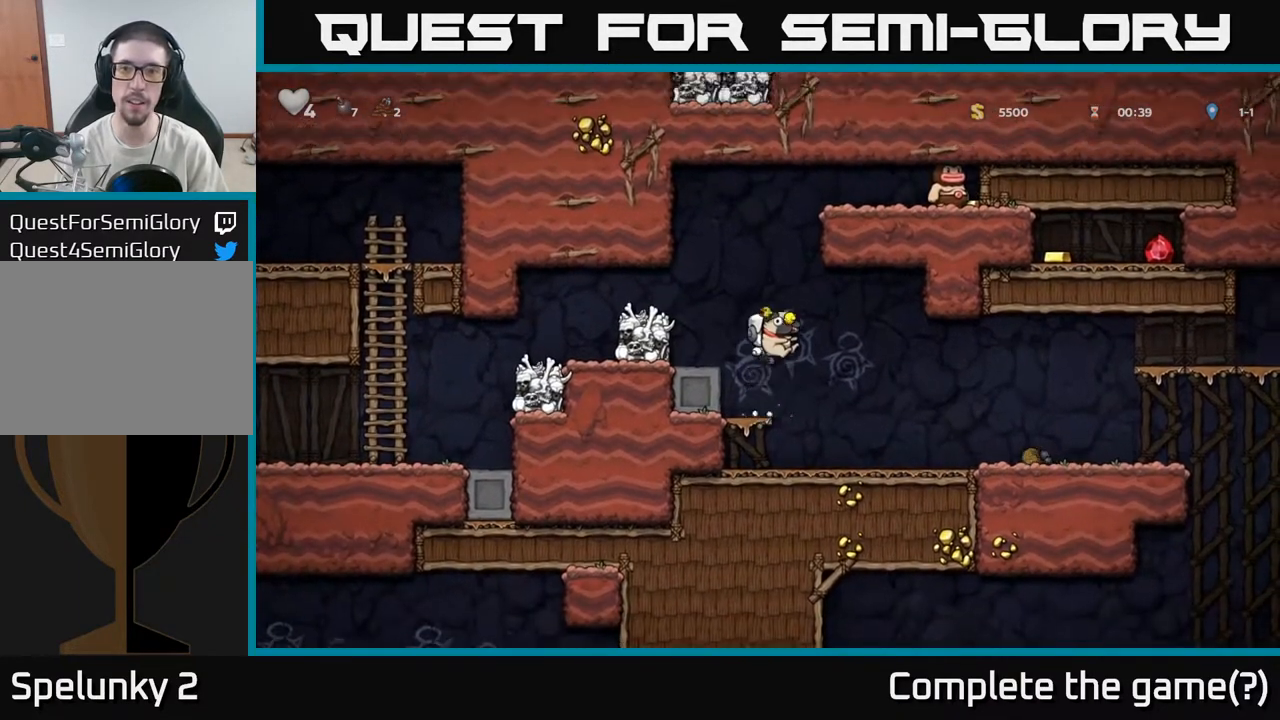
{"dt_ms": 500, "buttons": [], "right_stick": "center", "events": [[33, "A", "up"]]}
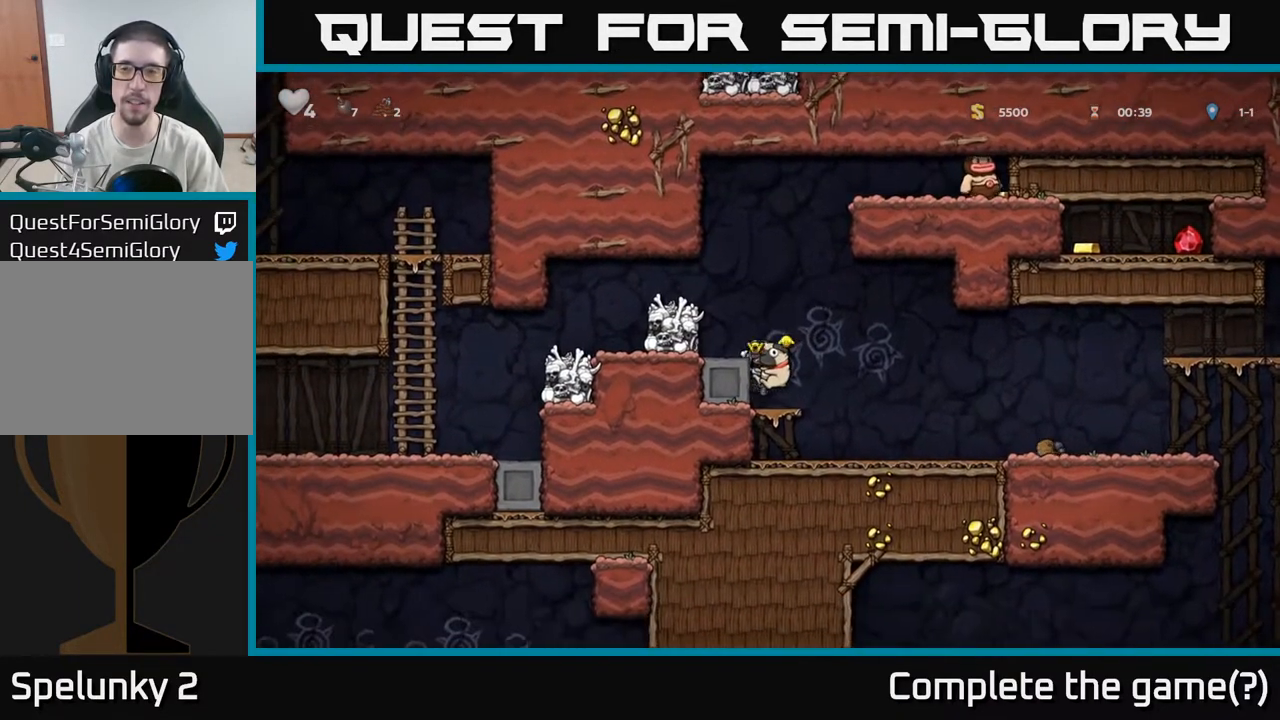
{"dt_ms": 500, "buttons": [], "right_stick": "center", "events": []}